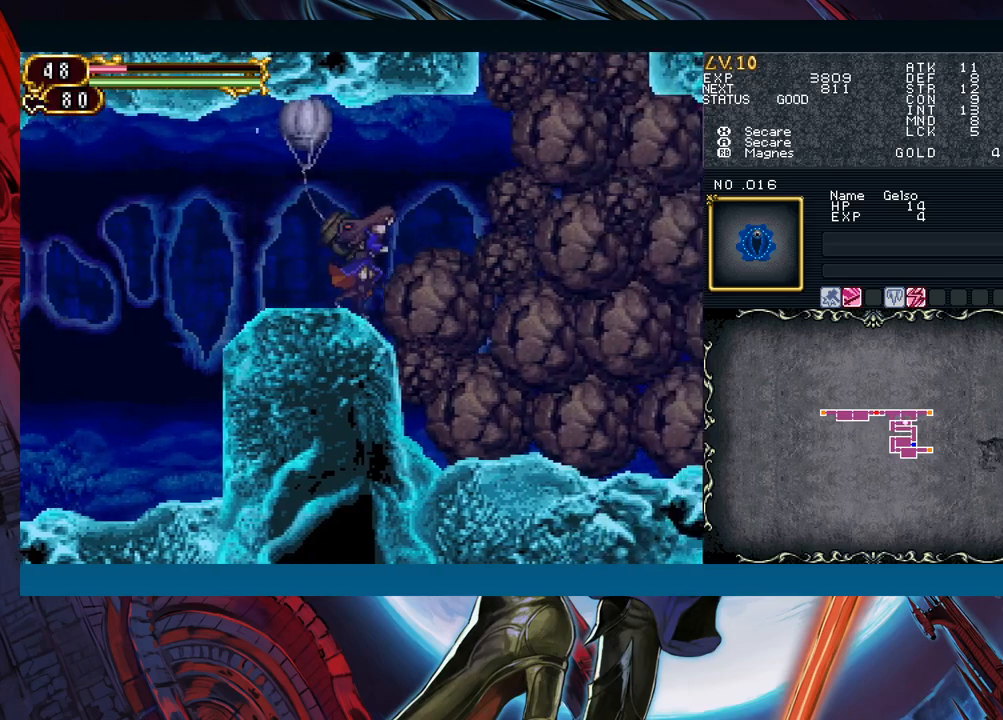
Gameplay with a controller (Xbox layout); each line is a JSON object with the inputs held at the frame after it. "events" lists button and stick changes between this image and that frame as [ms after this image, input, new state], when the widget could be followed in between. Not read: L2 R2.
{"buttons": [], "left_stick": "left", "right_stick": "center", "events": [[50, "B", "down"], [83, "left_stick", "center"], [167, "left_stick", "left"], [183, "B", "up"], [233, "B", "down"], [317, "B", "up"], [400, "B", "down"], [467, "B", "up"]]}
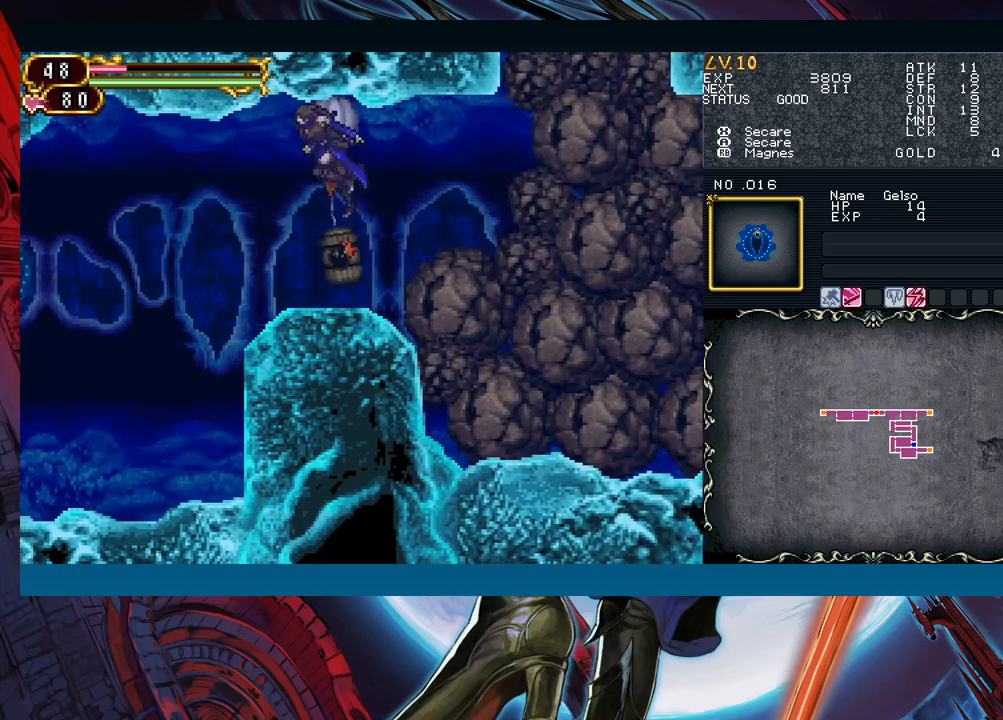
{"buttons": [], "left_stick": "left", "right_stick": "center", "events": [[50, "B", "down"], [117, "B", "up"]]}
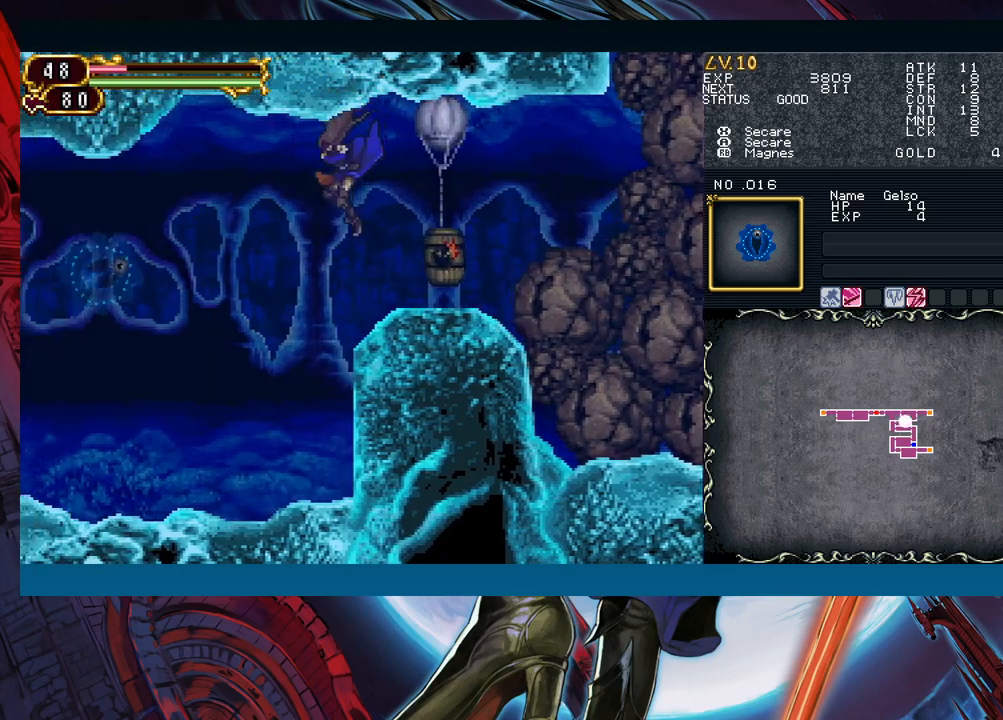
{"buttons": [], "left_stick": "right", "right_stick": "center", "events": [[17, "X", "down"], [150, "X", "up"], [433, "left_stick", "center"], [500, "left_stick", "right"]]}
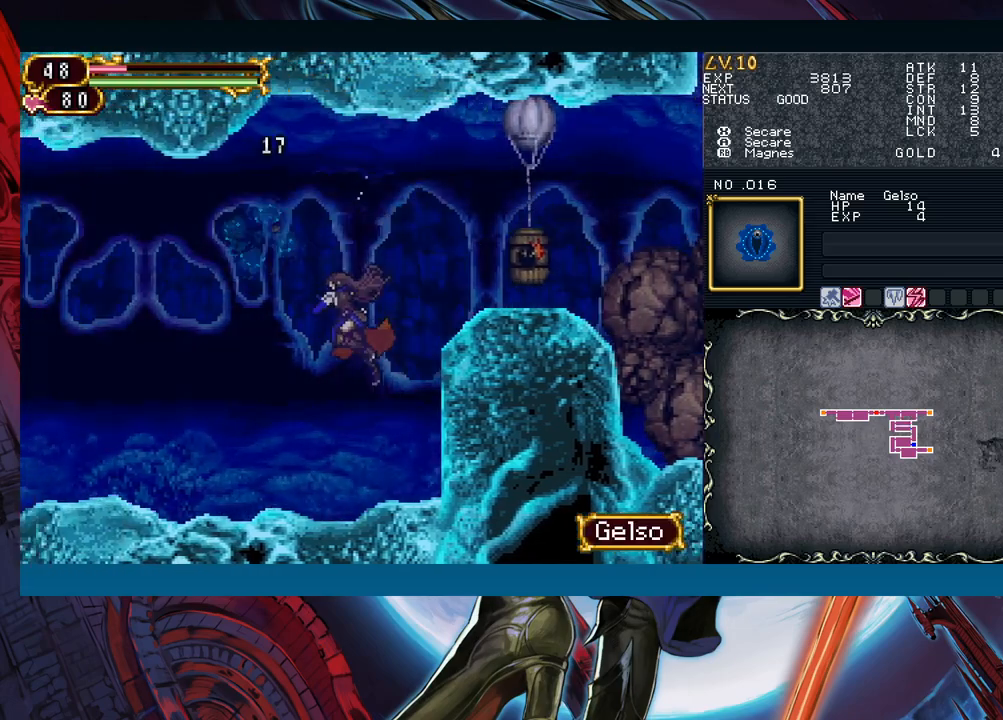
{"buttons": [], "left_stick": "right", "right_stick": "center", "events": [[217, "B", "down"], [450, "B", "up"]]}
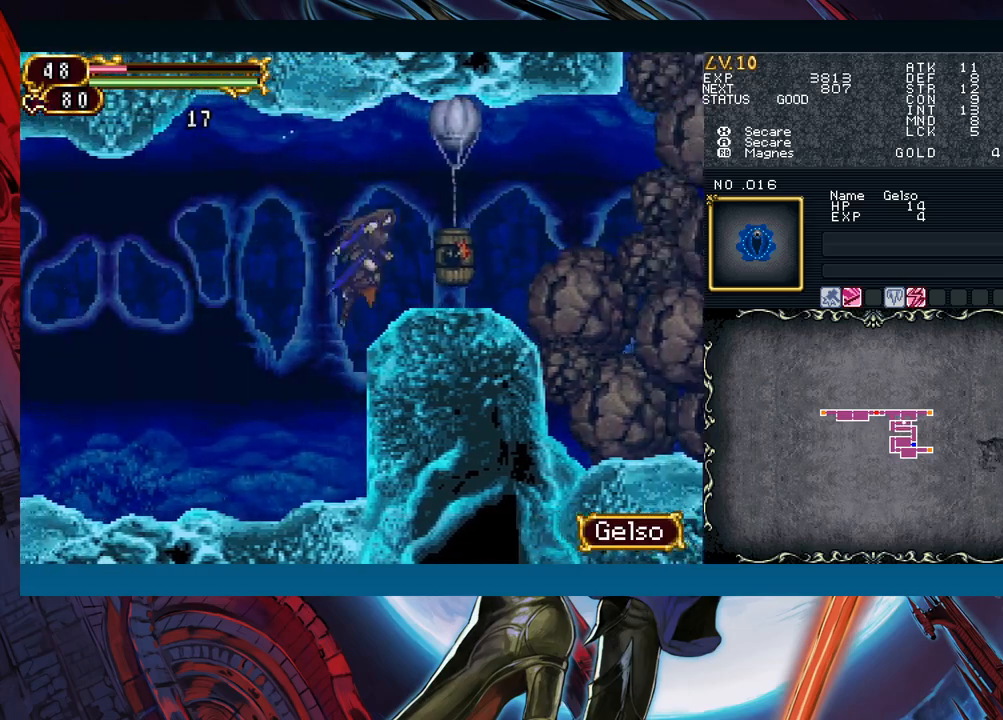
{"buttons": [], "left_stick": "right", "right_stick": "center", "events": []}
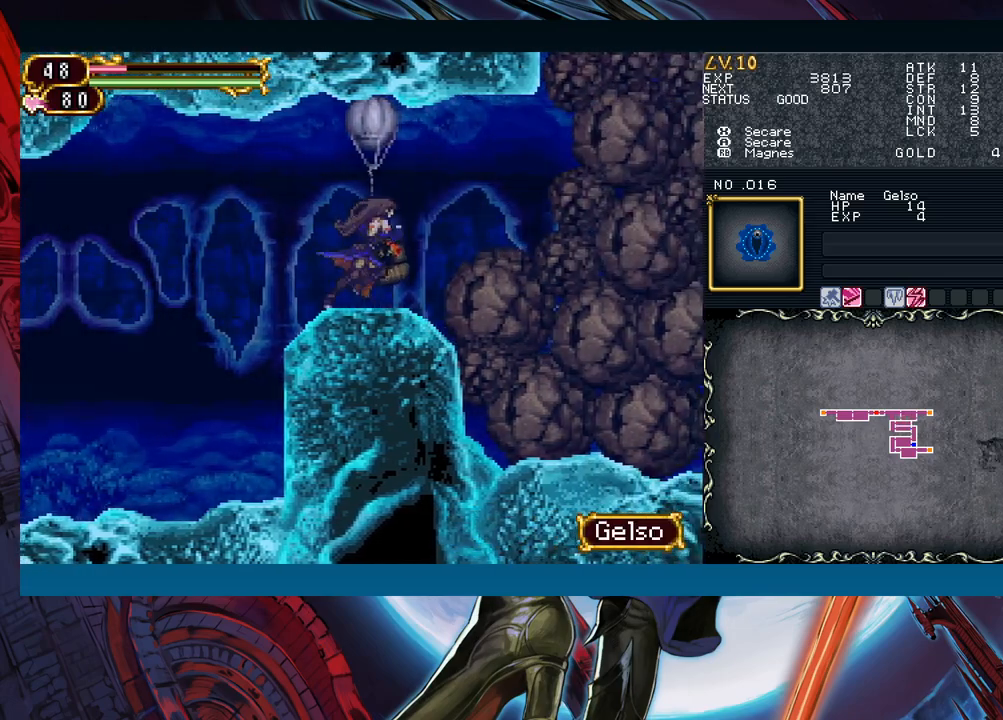
{"buttons": ["B"], "left_stick": "right", "right_stick": "center", "events": [[483, "B", "down"]]}
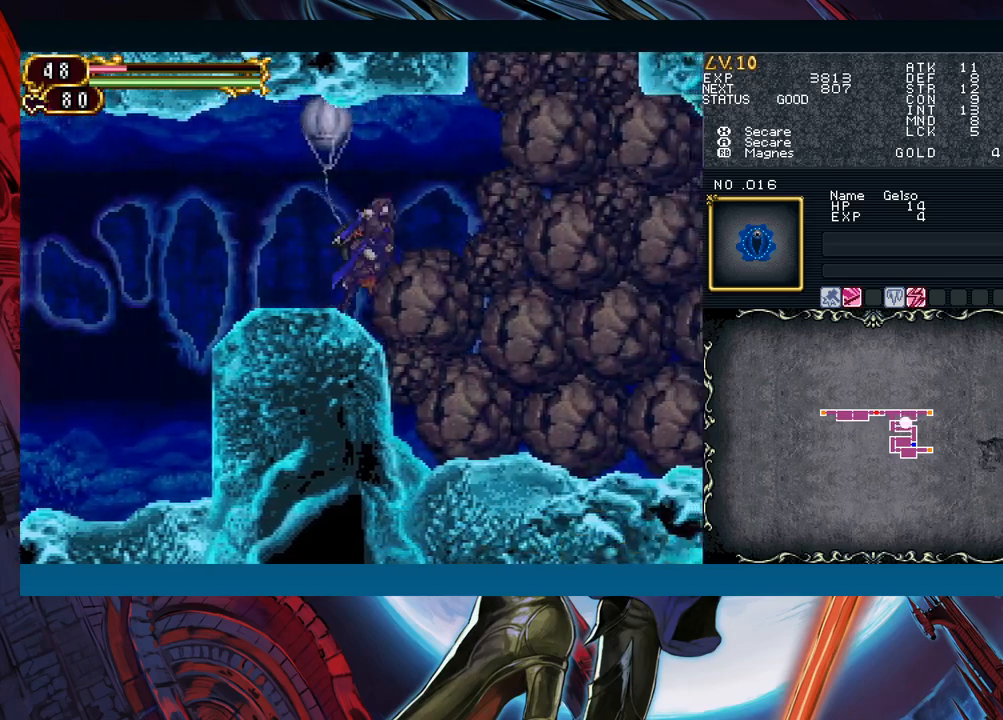
{"buttons": [], "left_stick": "left", "right_stick": "center", "events": [[67, "left_stick", "center"], [150, "B", "up"], [183, "left_stick", "left"], [300, "B", "down"], [367, "B", "up"]]}
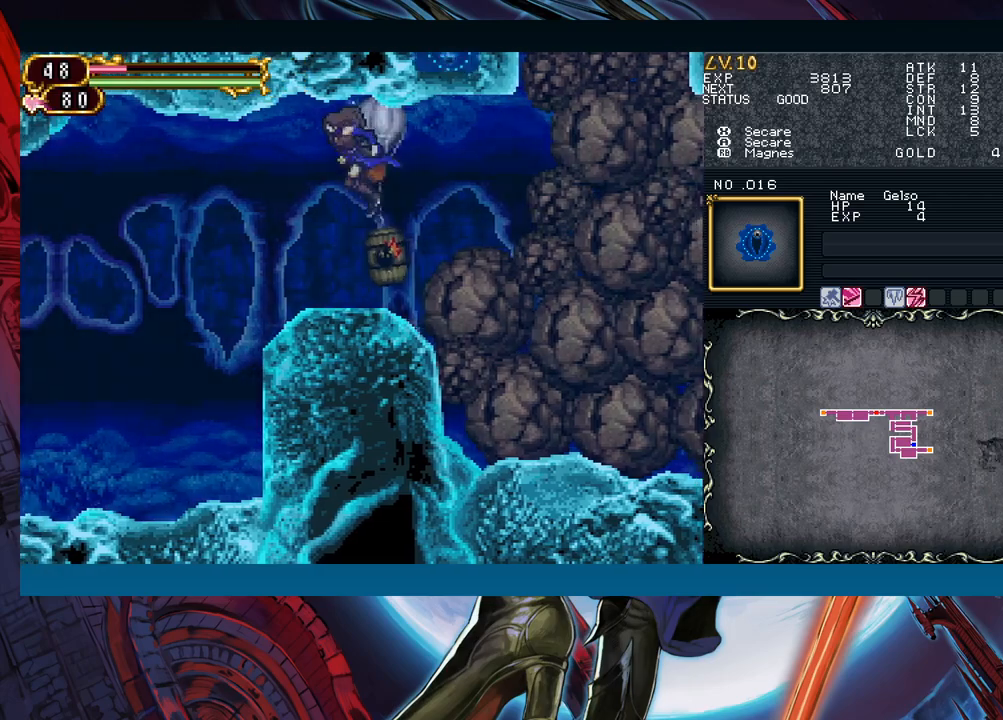
{"buttons": [], "left_stick": "right", "right_stick": "center", "events": [[383, "left_stick", "center"], [467, "left_stick", "right"]]}
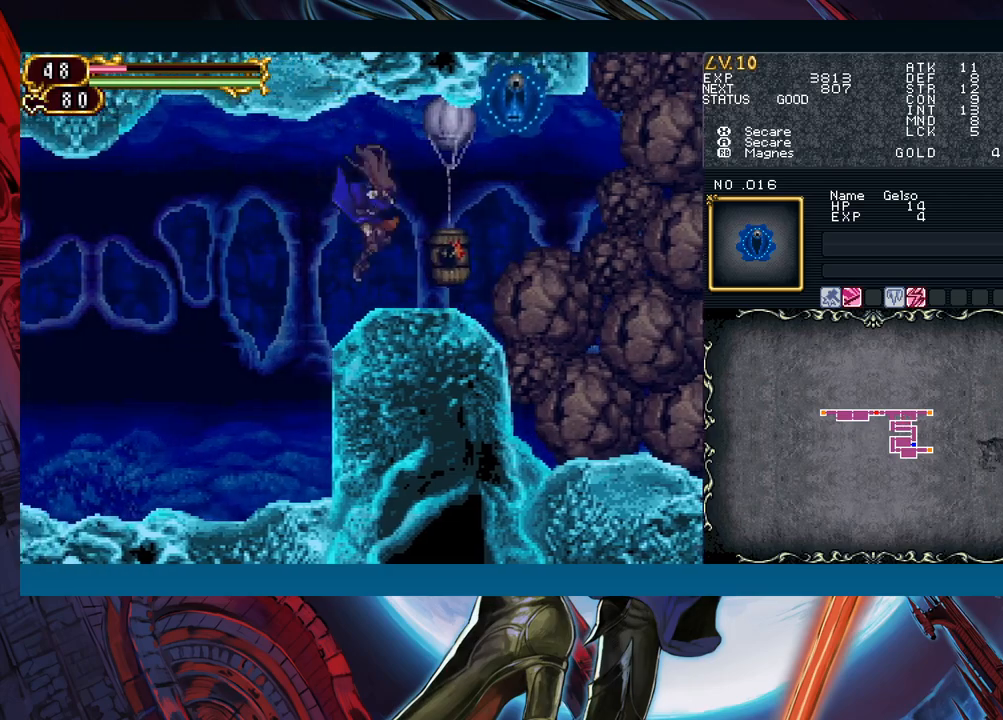
{"buttons": [], "left_stick": "left", "right_stick": "center", "events": [[150, "B", "down"], [217, "A", "down"], [350, "A", "up"], [383, "left_stick", "center"], [433, "B", "up"], [433, "left_stick", "left"]]}
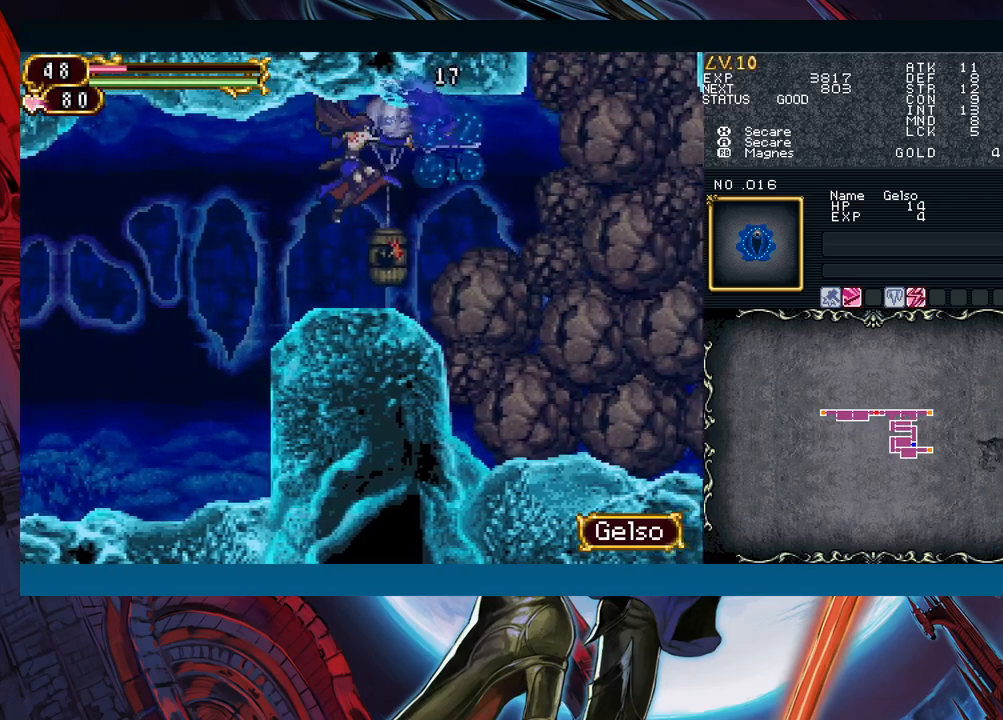
{"buttons": [], "left_stick": "right", "right_stick": "center", "events": [[333, "left_stick", "right"]]}
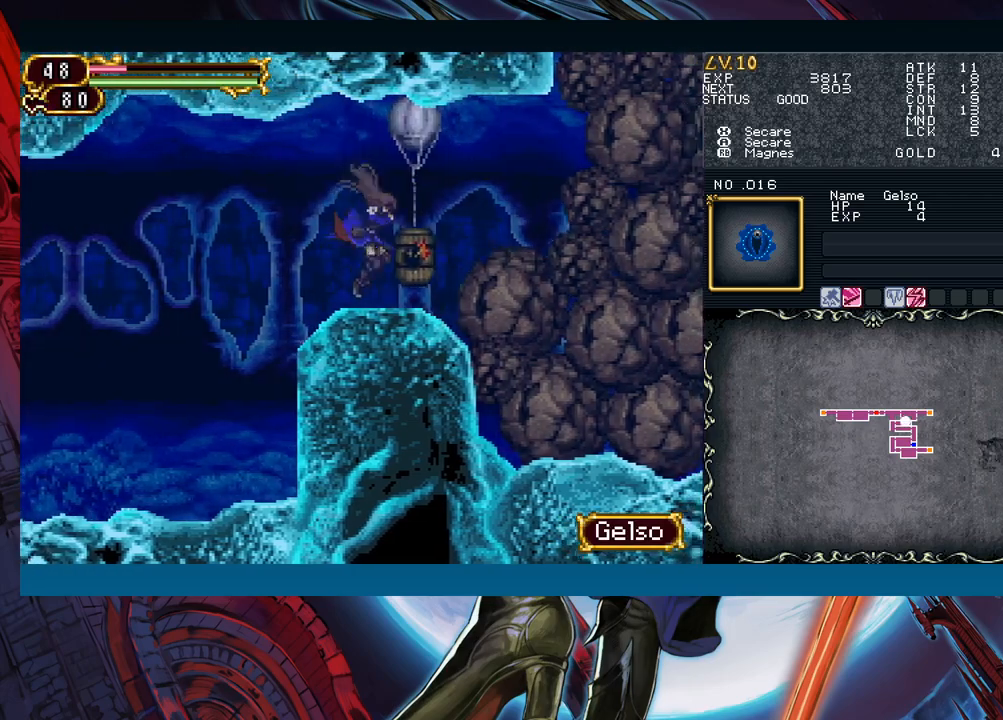
{"buttons": [], "left_stick": "right", "right_stick": "center", "events": []}
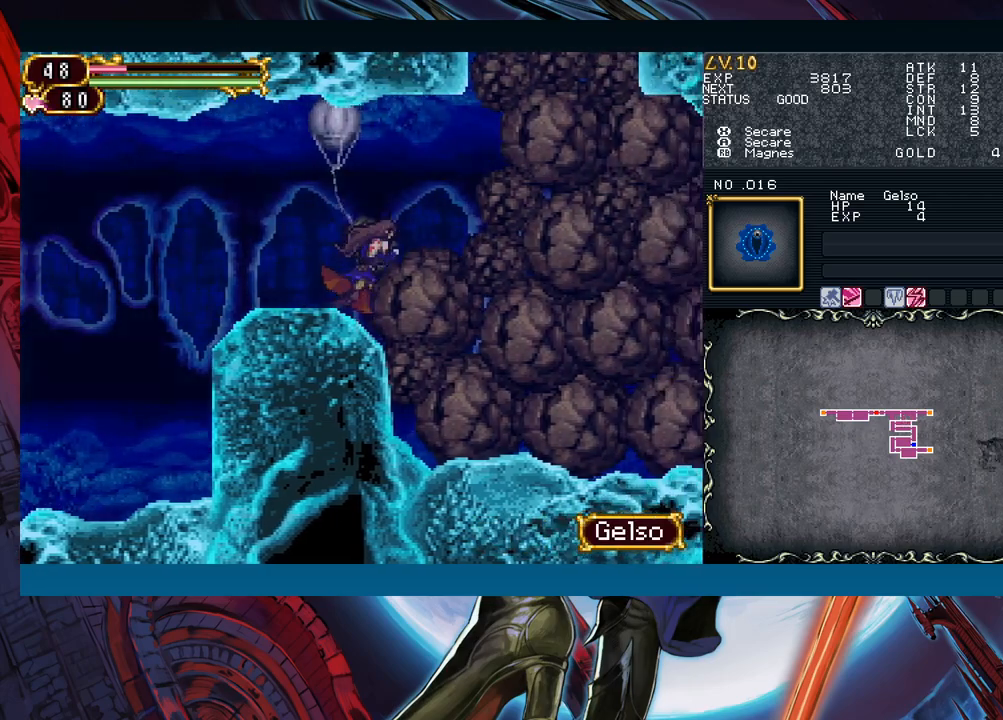
{"buttons": [], "left_stick": "left", "right_stick": "center", "events": [[217, "B", "down"], [250, "left_stick", "center"], [417, "B", "up"], [417, "left_stick", "left"]]}
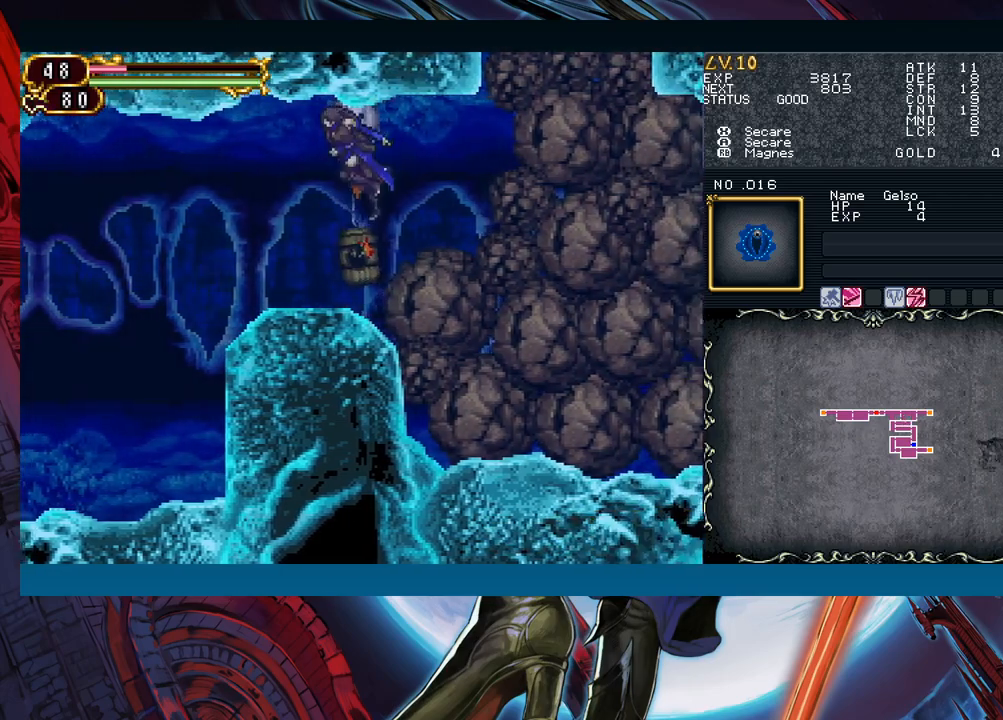
{"buttons": [], "left_stick": "right", "right_stick": "center", "events": [[467, "left_stick", "right"]]}
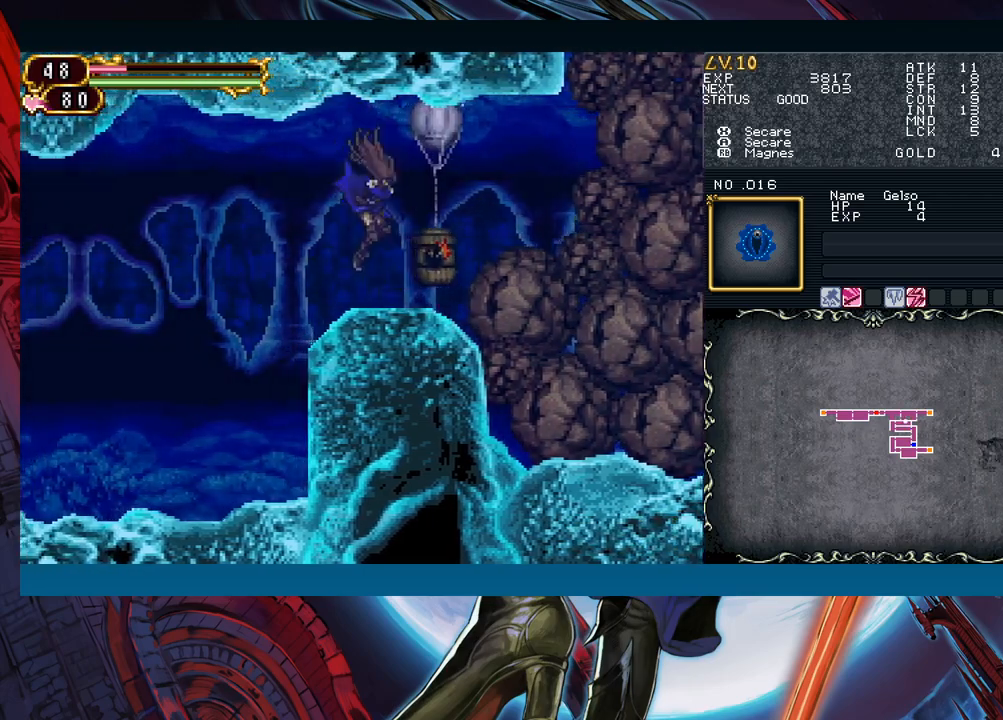
{"buttons": [], "left_stick": "right", "right_stick": "center", "events": []}
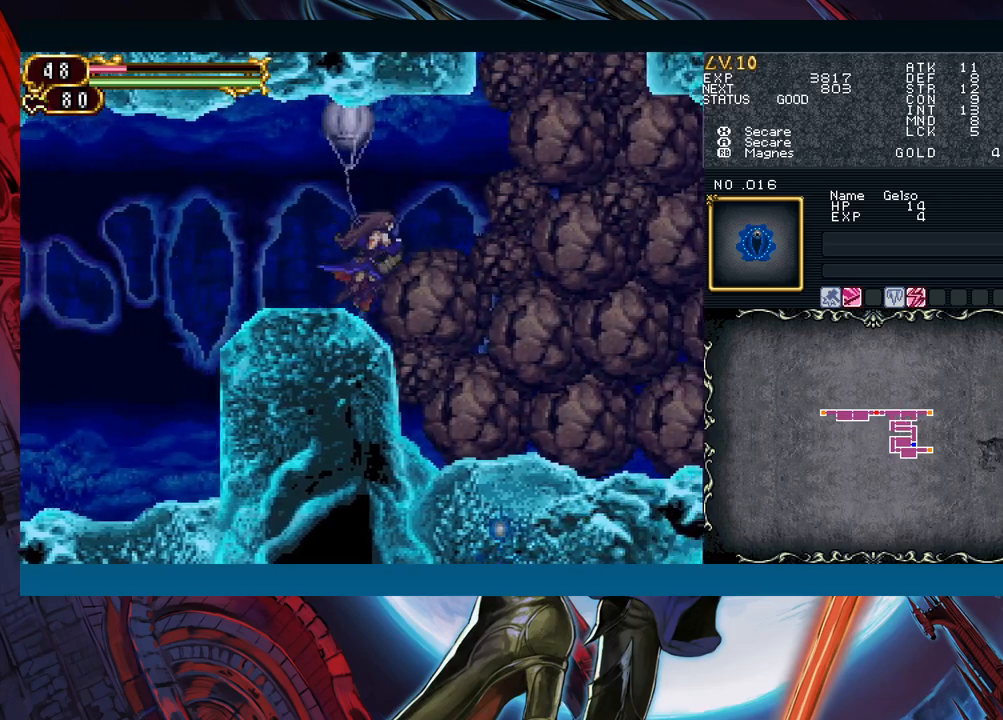
{"buttons": [], "left_stick": "left", "right_stick": "center", "events": [[100, "B", "down"], [317, "B", "up"], [333, "left_stick", "left"]]}
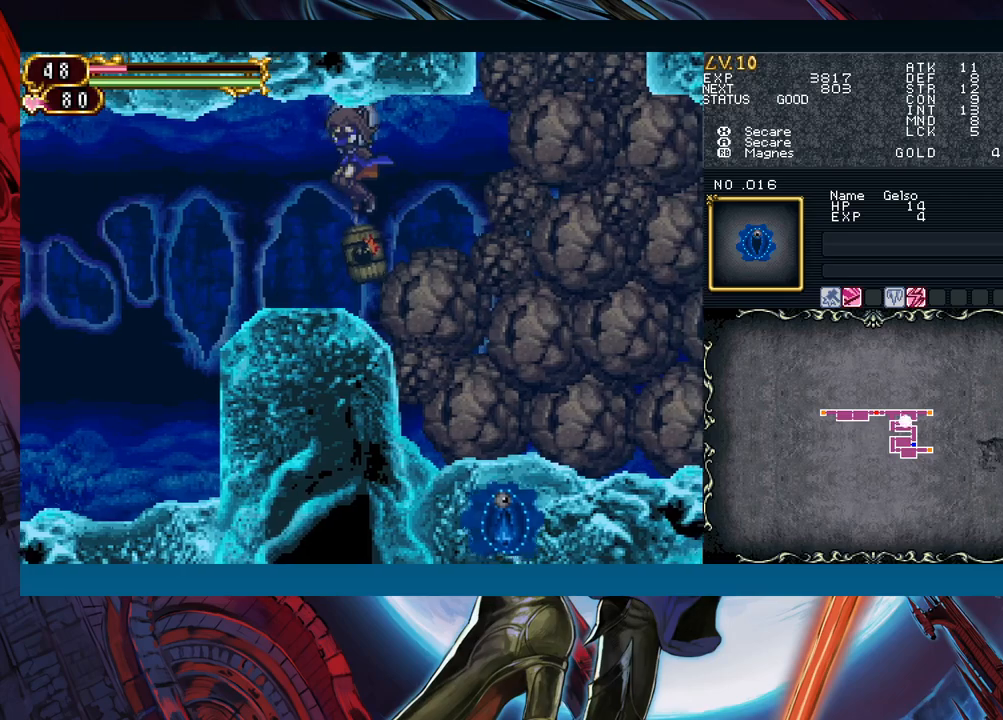
{"buttons": [], "left_stick": "left", "right_stick": "center", "events": [[67, "B", "down"], [167, "B", "up"]]}
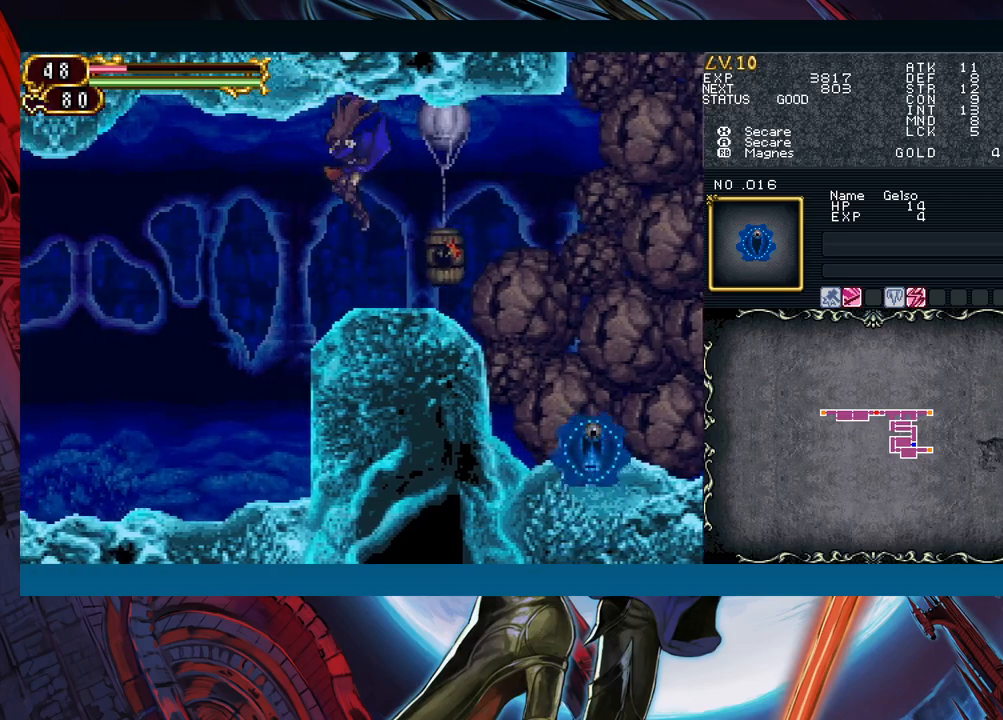
{"buttons": [], "left_stick": "down", "right_stick": "center", "events": [[100, "left_stick", "right"], [300, "left_stick", "down"]]}
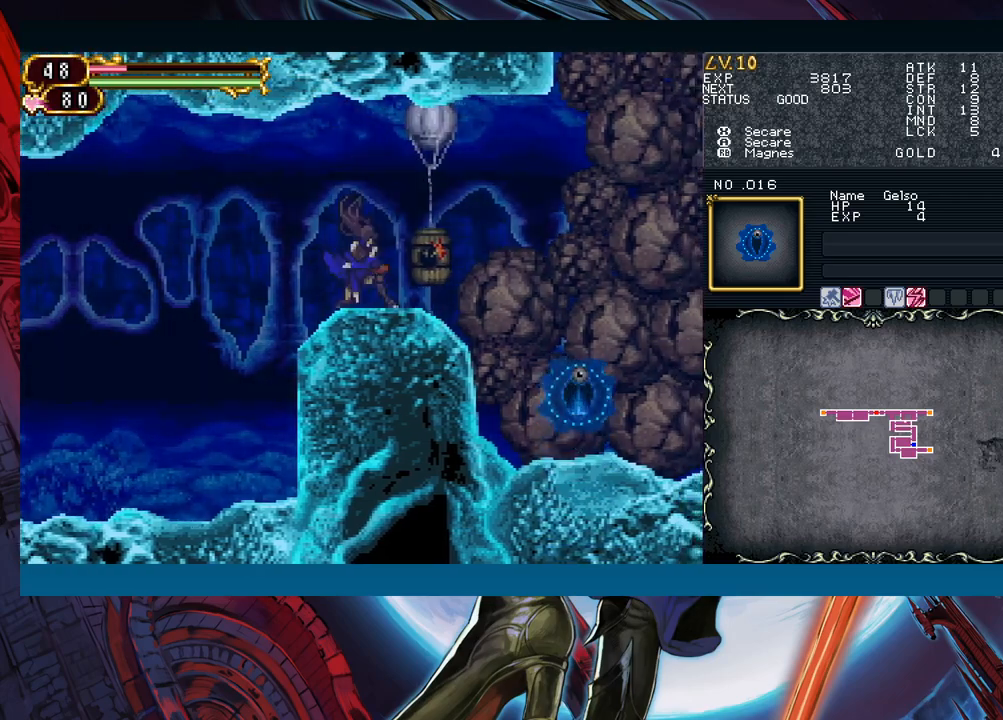
{"buttons": [], "left_stick": "center", "right_stick": "center", "events": [[150, "X", "down"], [283, "X", "up"], [483, "left_stick", "center"]]}
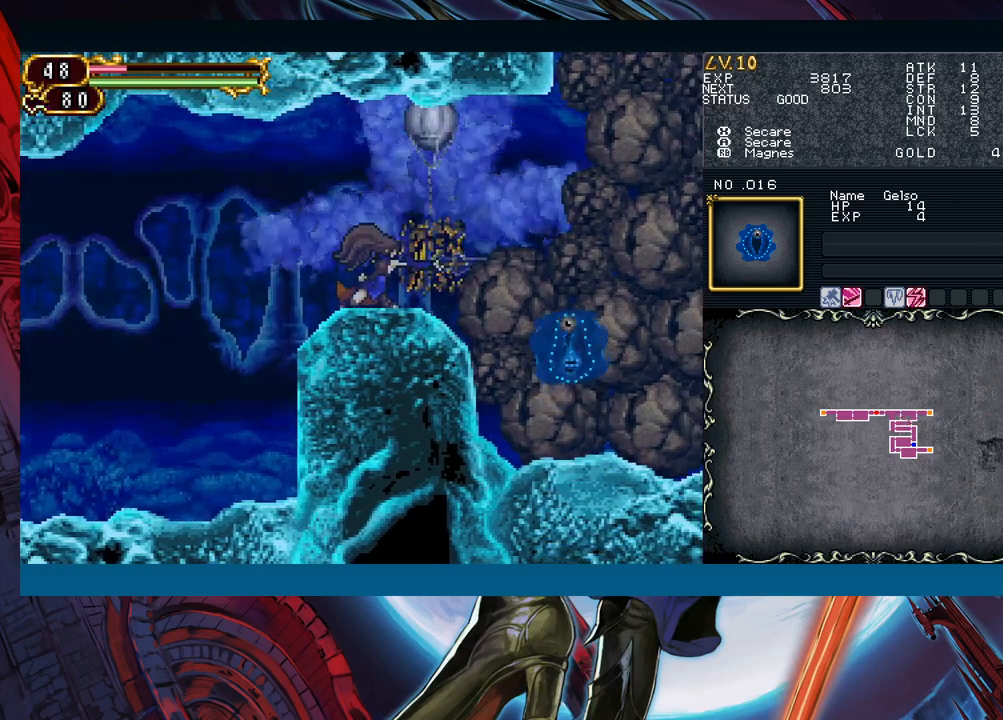
{"buttons": [], "left_stick": "left", "right_stick": "center", "events": [[317, "left_stick", "left"]]}
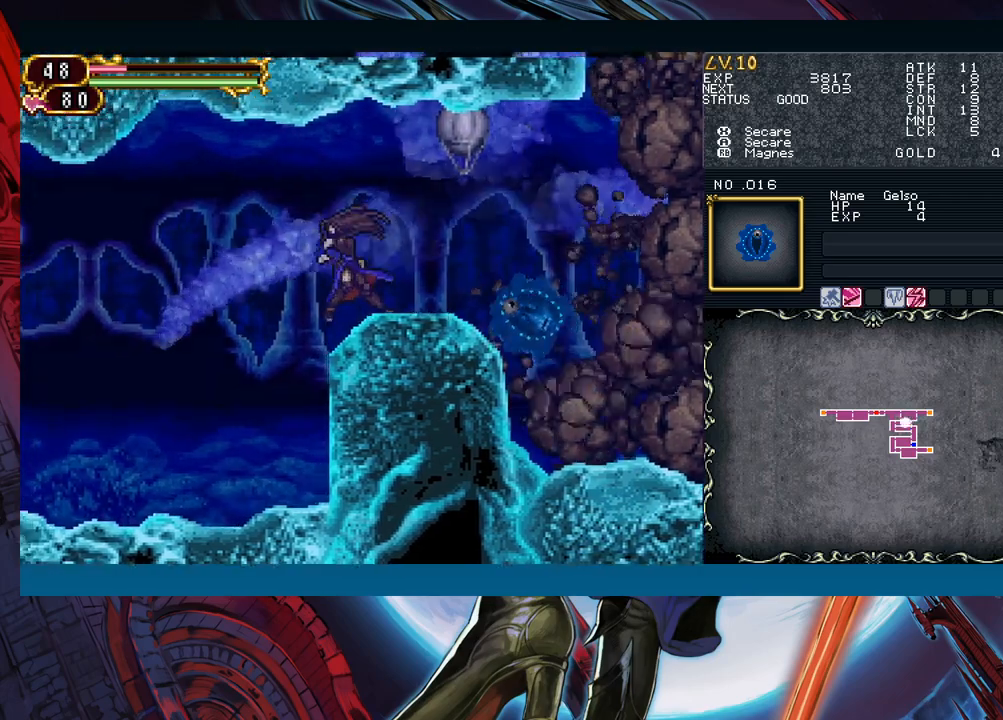
{"buttons": [], "left_stick": "left", "right_stick": "center", "events": []}
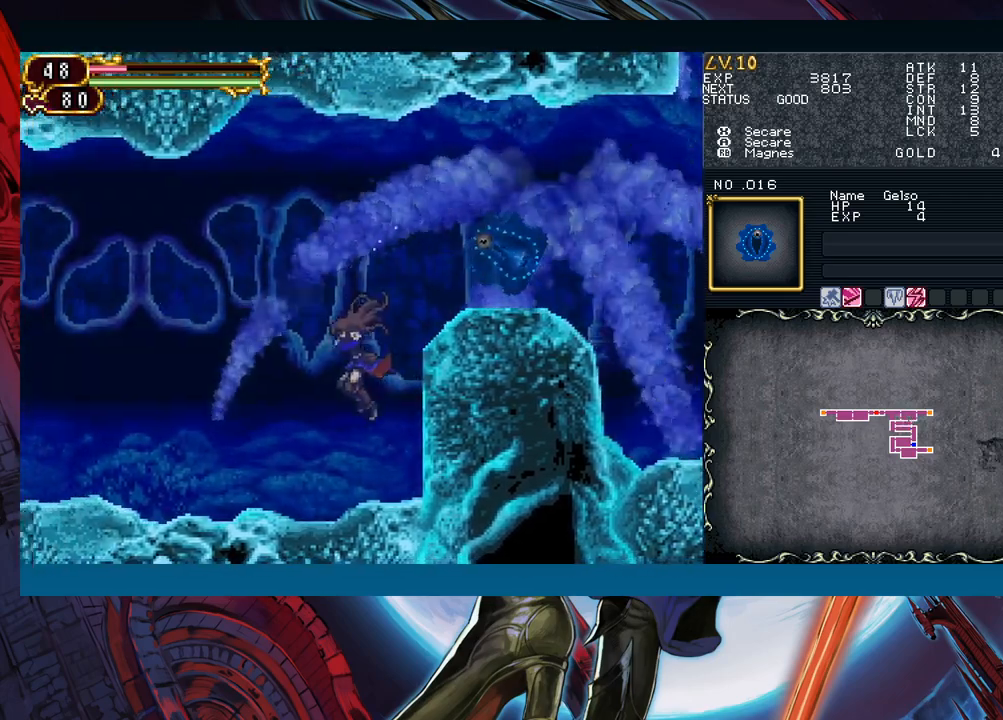
{"buttons": ["A", "B"], "left_stick": "right", "right_stick": "center", "events": [[50, "B", "down"], [67, "left_stick", "right"], [83, "A", "down"], [133, "left_stick", "center"], [367, "left_stick", "right"]]}
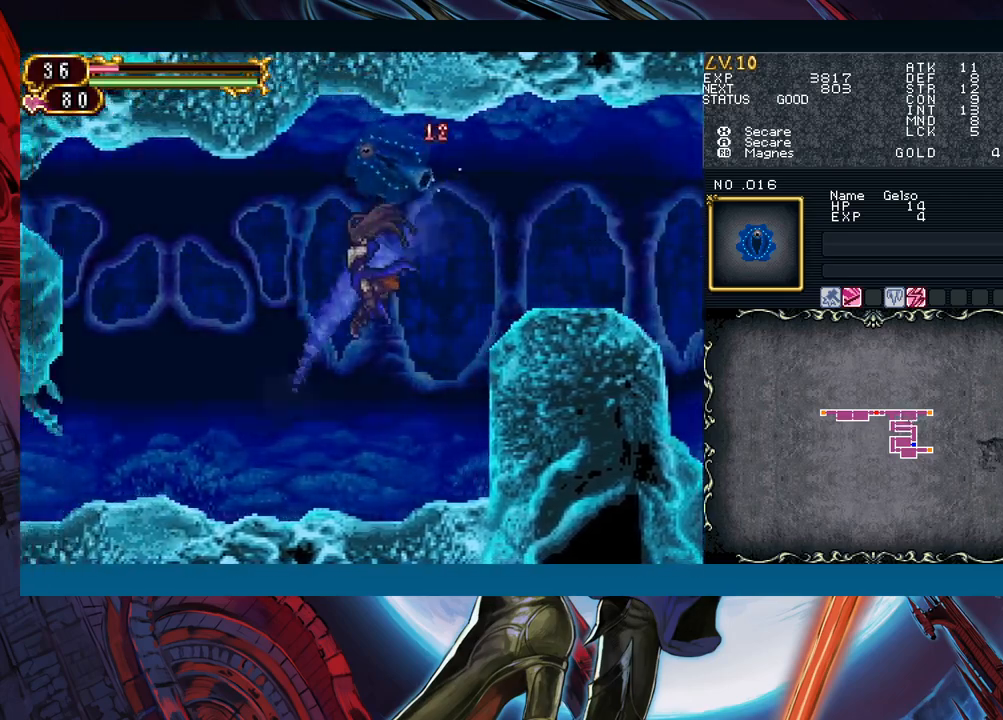
{"buttons": ["A", "B"], "left_stick": "right", "right_stick": "center", "events": [[33, "A", "up"], [50, "B", "up"], [167, "left_stick", "center"], [233, "B", "down"], [333, "A", "down"], [467, "left_stick", "right"]]}
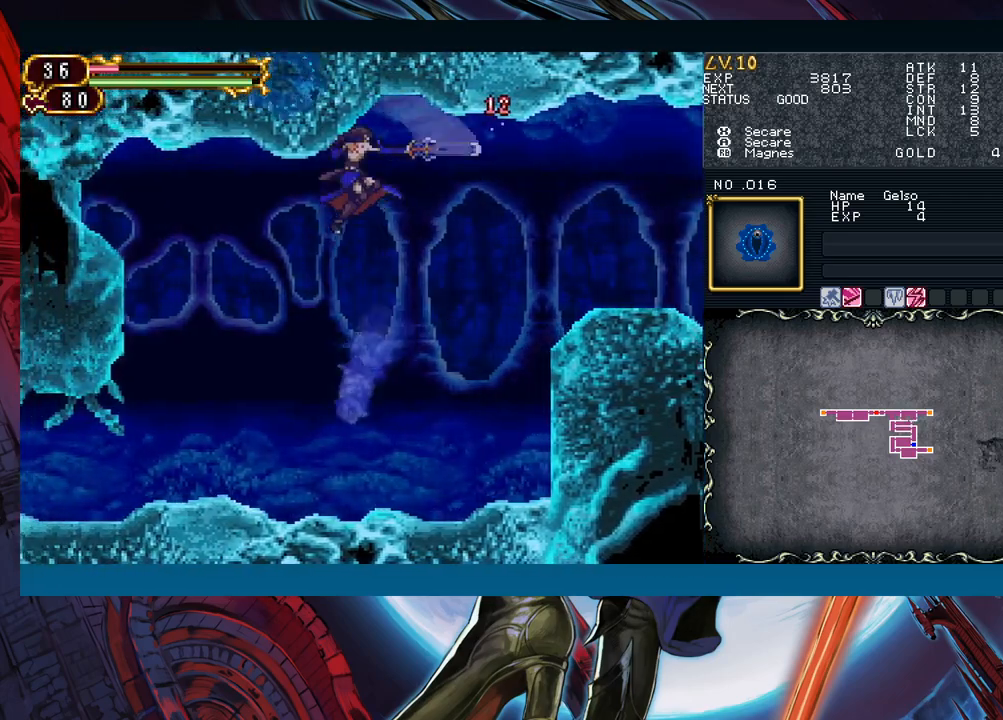
{"buttons": [], "left_stick": "right", "right_stick": "center", "events": [[83, "A", "up"], [100, "B", "up"]]}
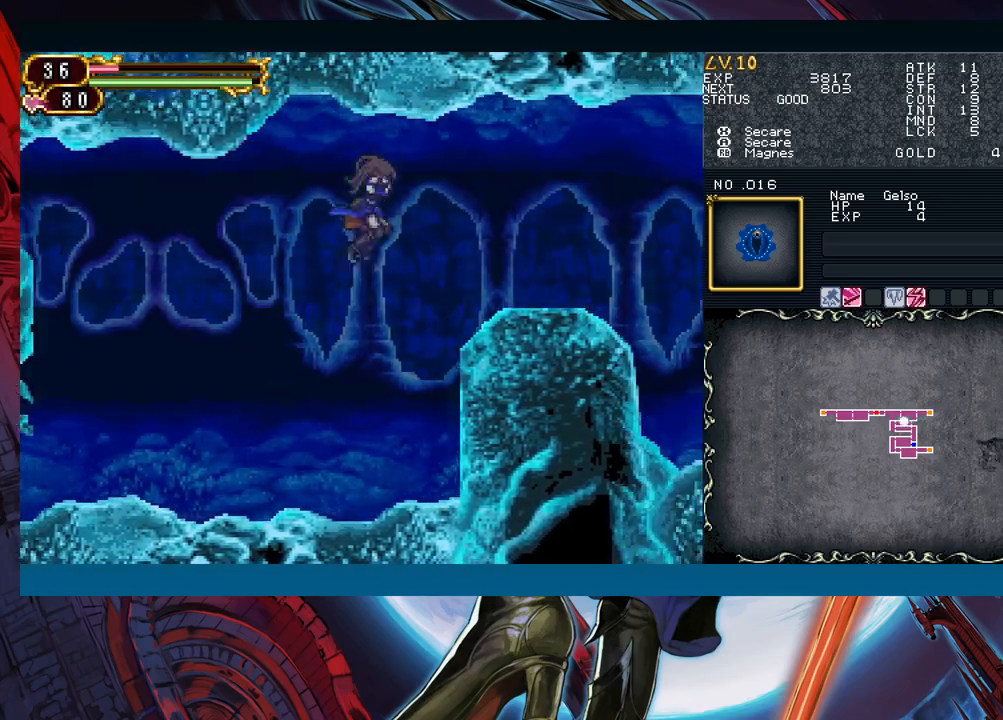
{"buttons": [], "left_stick": "right", "right_stick": "center", "events": [[50, "B", "down"], [117, "B", "up"]]}
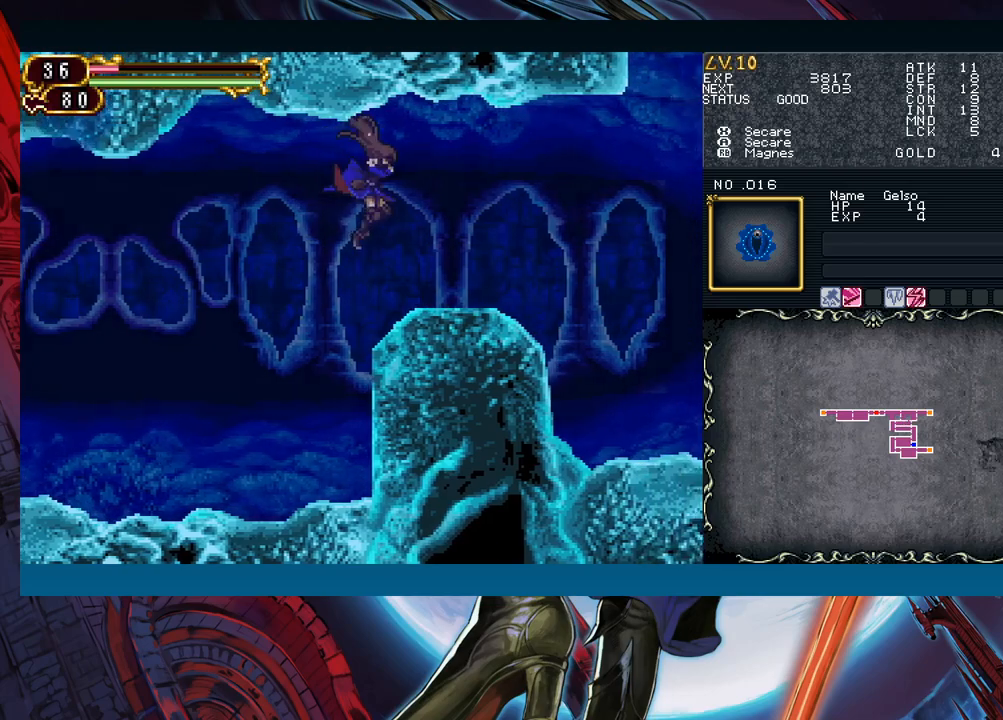
{"buttons": ["Y", "R1"], "left_stick": "center", "right_stick": "center", "events": [[317, "left_stick", "left"], [333, "Y", "down"], [350, "R1", "down"], [400, "R1", "up"], [417, "Y", "up"], [417, "left_stick", "center"], [467, "R1", "down"], [483, "Y", "down"]]}
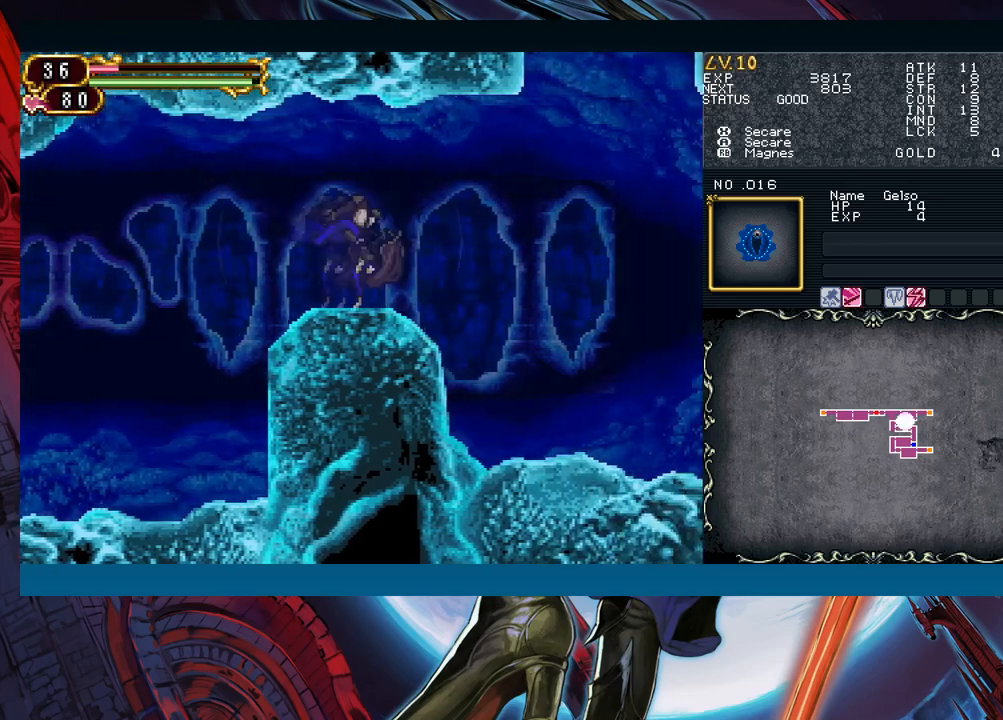
{"buttons": [], "left_stick": "right", "right_stick": "center", "events": [[50, "R1", "up"], [50, "Y", "up"], [117, "R1", "down"], [133, "Y", "down"], [217, "R1", "up"], [217, "Y", "up"], [217, "left_stick", "right"]]}
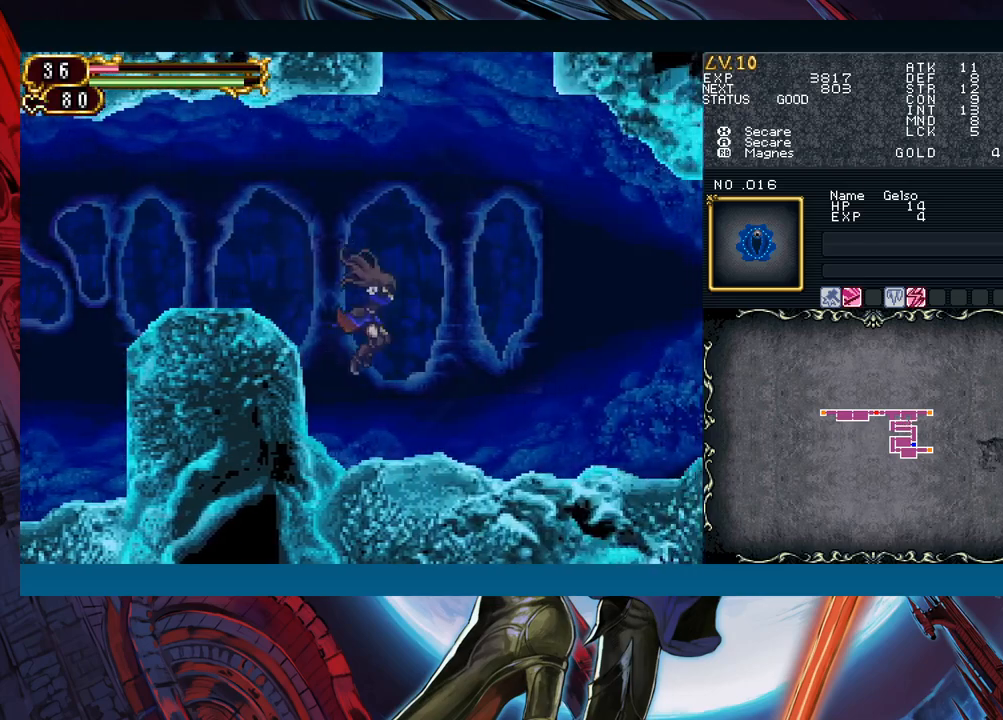
{"buttons": [], "left_stick": "center", "right_stick": "center", "events": [[217, "left_stick", "left"], [283, "R1", "down"], [283, "Y", "down"], [317, "R1", "up"], [350, "Y", "up"], [350, "left_stick", "center"], [417, "R1", "down"], [417, "Y", "down"], [483, "R1", "up"], [483, "Y", "up"]]}
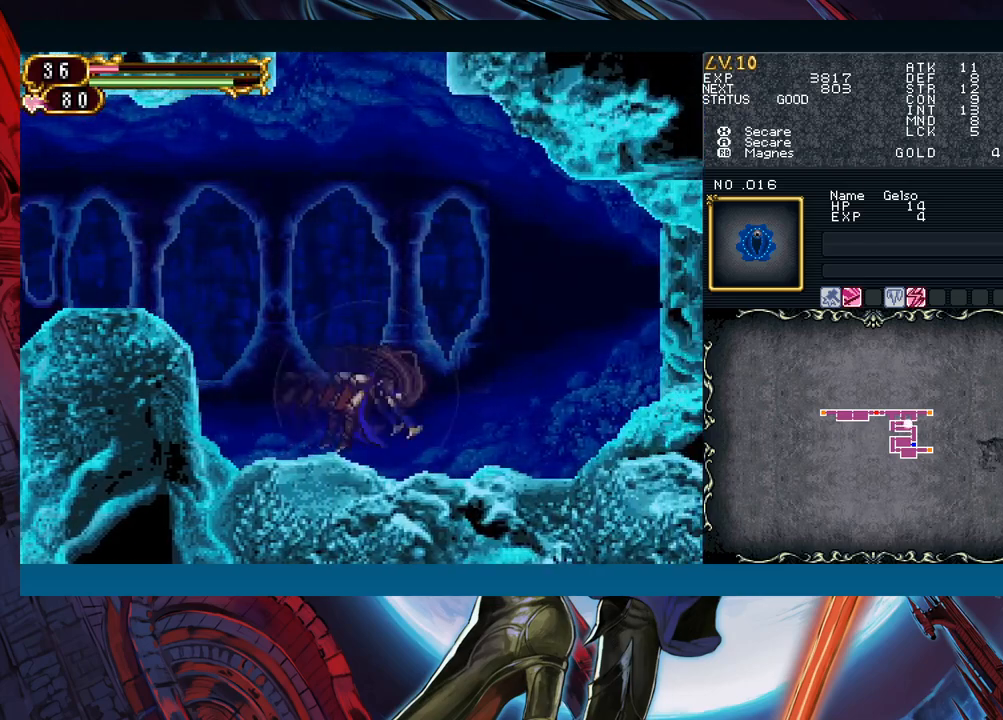
{"buttons": ["B"], "left_stick": "right", "right_stick": "center", "events": [[50, "R1", "down"], [50, "Y", "down"], [117, "R1", "up"], [133, "Y", "up"], [200, "R1", "down"], [200, "Y", "down"], [267, "R1", "up"], [283, "Y", "up"], [333, "R1", "down"], [333, "Y", "down"], [383, "R1", "up"], [417, "Y", "up"], [433, "left_stick", "right"], [483, "B", "down"]]}
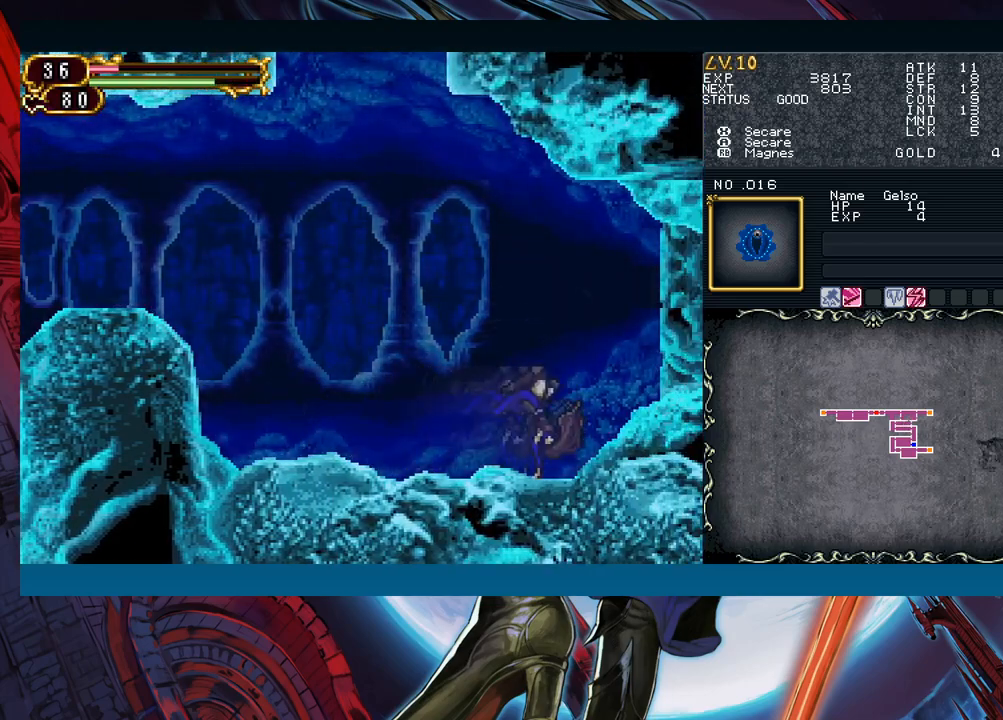
{"buttons": [], "left_stick": "right", "right_stick": "center", "events": [[133, "A", "down"], [233, "B", "up"], [283, "A", "up"], [383, "X", "down"], [450, "X", "up"]]}
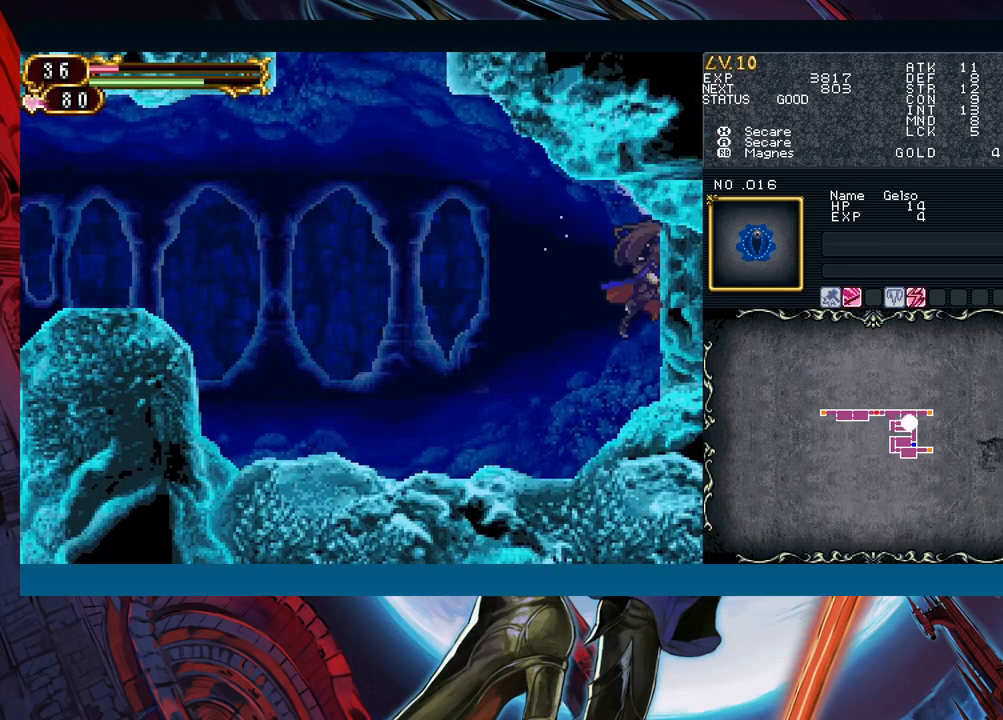
{"buttons": [], "left_stick": "right", "right_stick": "center", "events": [[17, "left_stick", "center"], [100, "A", "down"], [183, "left_stick", "left"], [200, "A", "up"], [367, "X", "down"], [450, "left_stick", "right"], [467, "X", "up"]]}